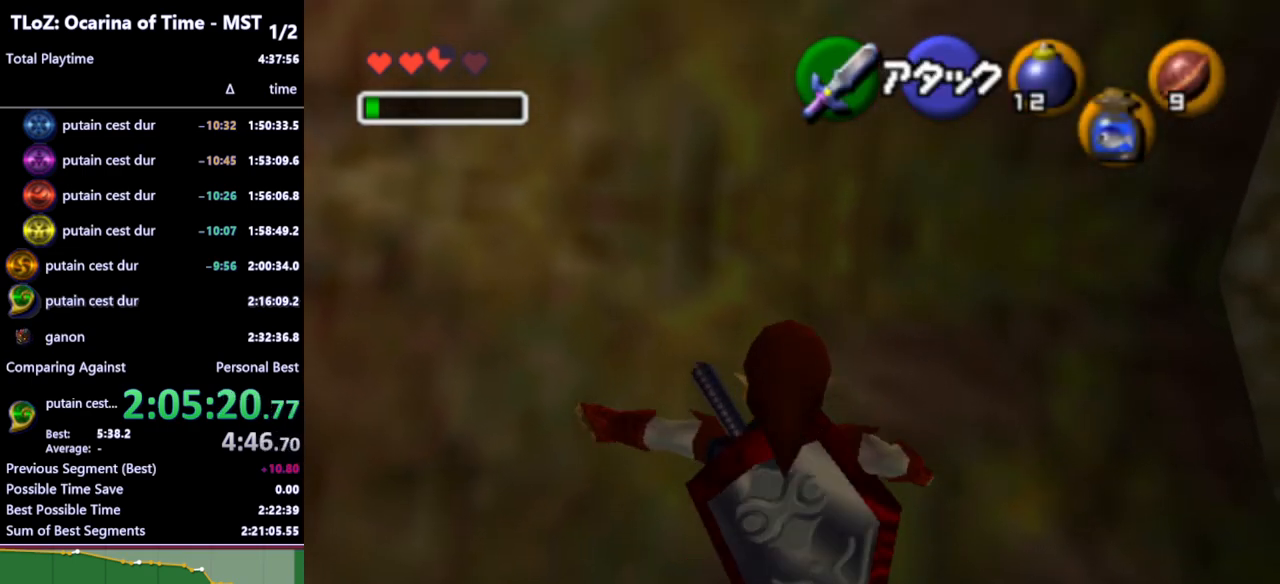
Gameplay with a controller (Nintendo layout); each line is a JSON object with the inputs held at the frame after it. "events" lists button and stick changes between this image and that frame as [ms after this image, input, new state], when the widget could be followed in between. Not read: L3 R3.
{"buttons": ["L1"], "left_stick": "up", "right_stick": "center", "events": [[67, "A", "up"], [367, "L1", "down"]]}
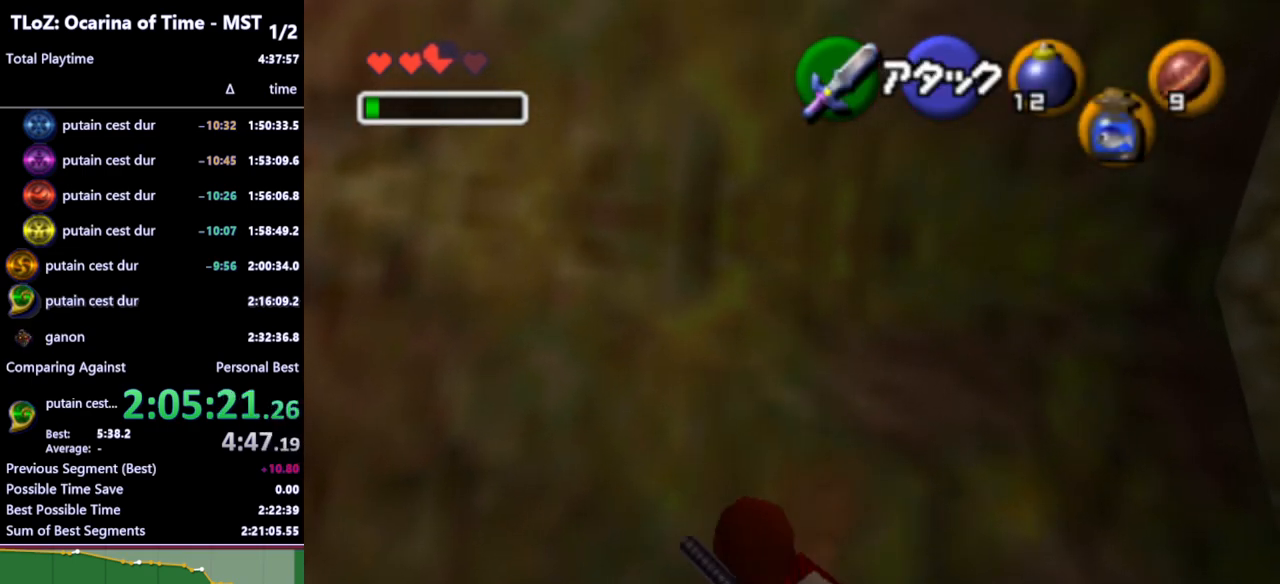
{"buttons": ["L1"], "left_stick": "center", "right_stick": "center", "events": [[67, "left_stick", "center"], [300, "left_stick", "right"], [333, "A", "down"], [433, "A", "up"], [500, "left_stick", "center"]]}
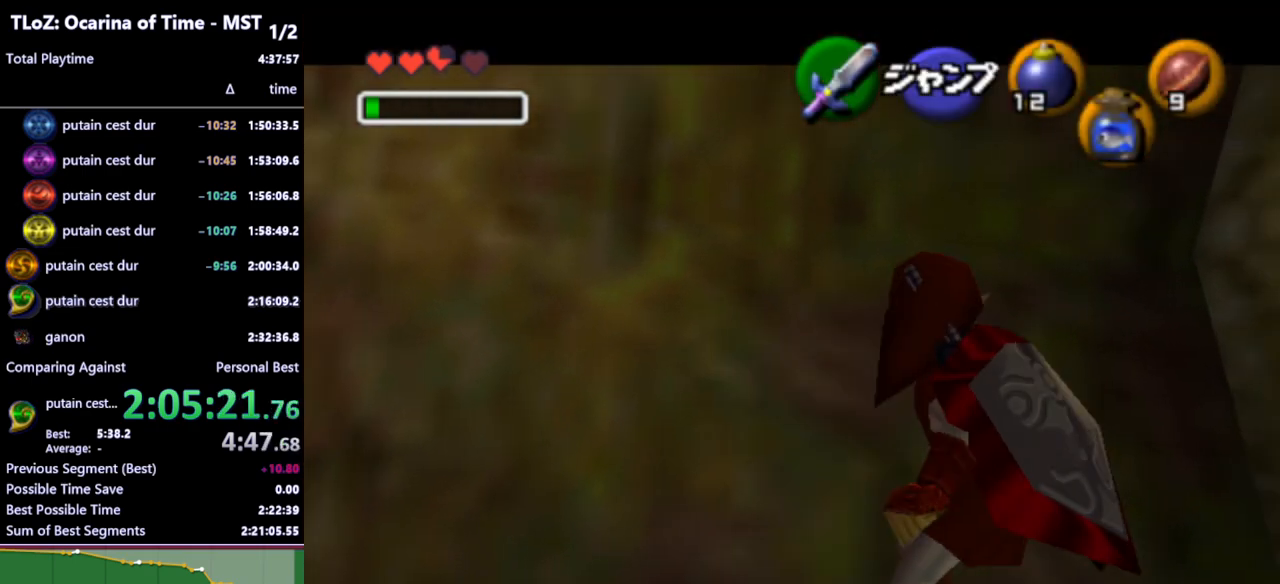
{"buttons": ["L1"], "left_stick": "center", "right_stick": "center", "events": [[233, "A", "down"], [367, "A", "up"]]}
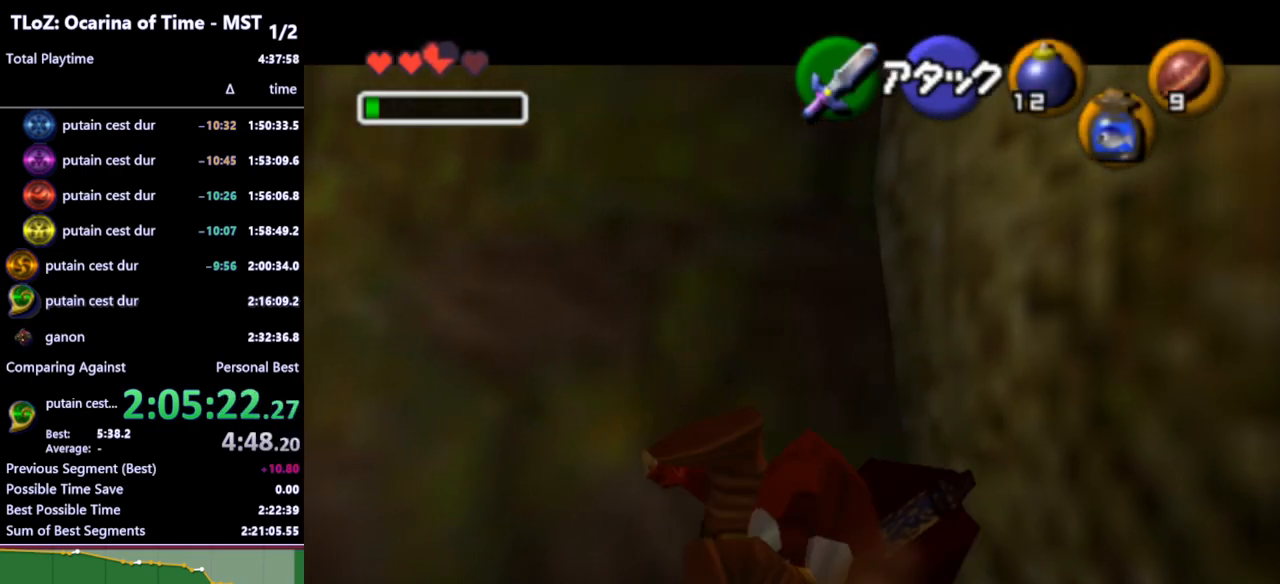
{"buttons": ["A", "L1"], "left_stick": "center", "right_stick": "center", "events": [[467, "A", "down"]]}
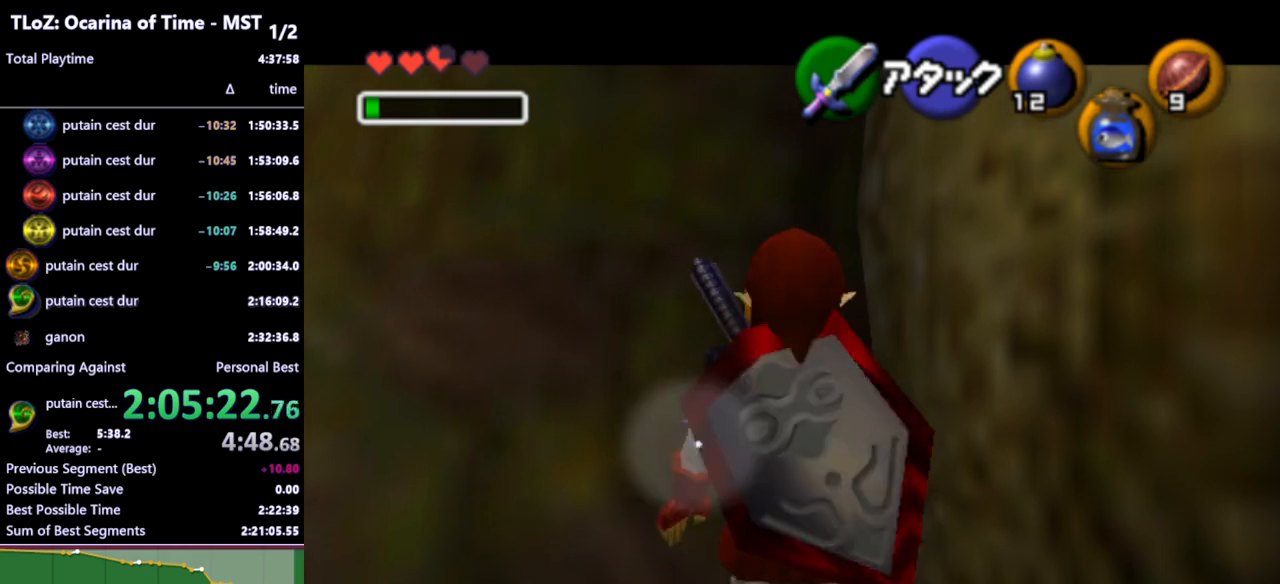
{"buttons": ["A", "L1"], "left_stick": "center", "right_stick": "center", "events": [[100, "A", "up"], [433, "A", "down"]]}
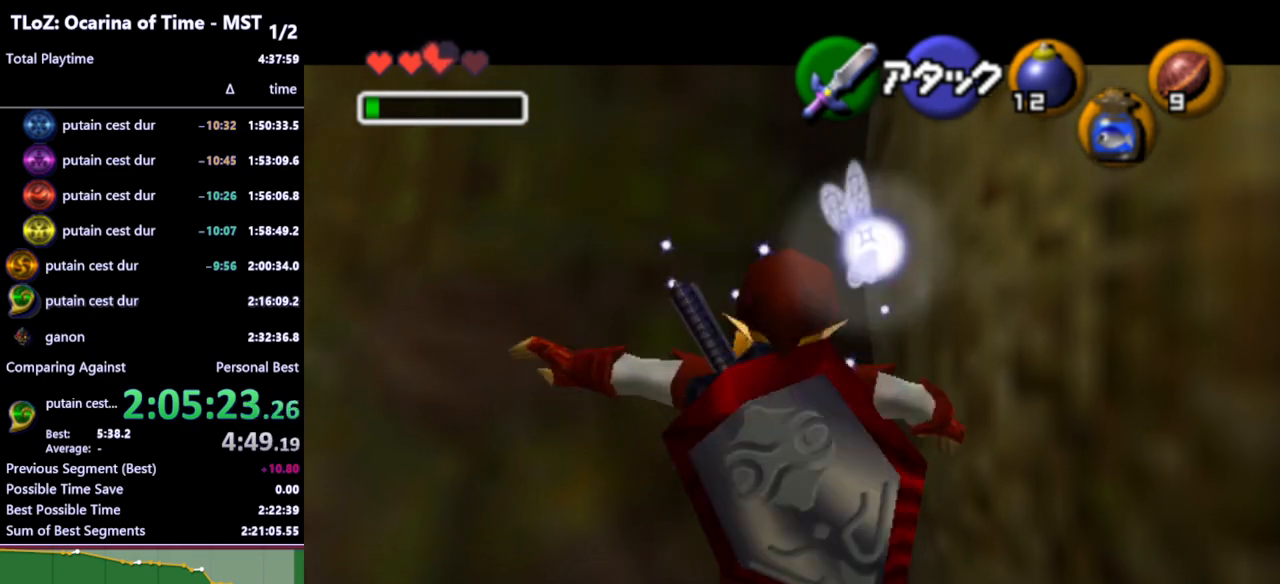
{"buttons": ["L1"], "left_stick": "center", "right_stick": "center", "events": [[67, "A", "up"]]}
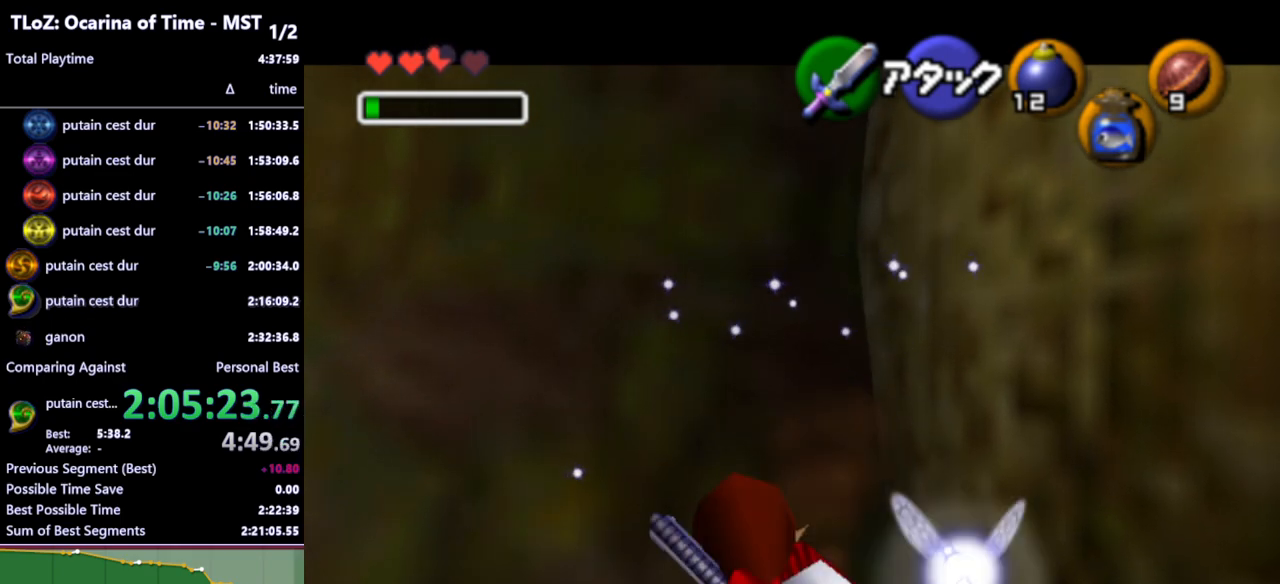
{"buttons": ["L1", "R1"], "left_stick": "center", "right_stick": "center", "events": [[200, "A", "down"], [200, "left_stick", "left"], [267, "A", "up"], [300, "left_stick", "center"], [333, "Y", "down"], [433, "R1", "down"], [467, "Y", "up"]]}
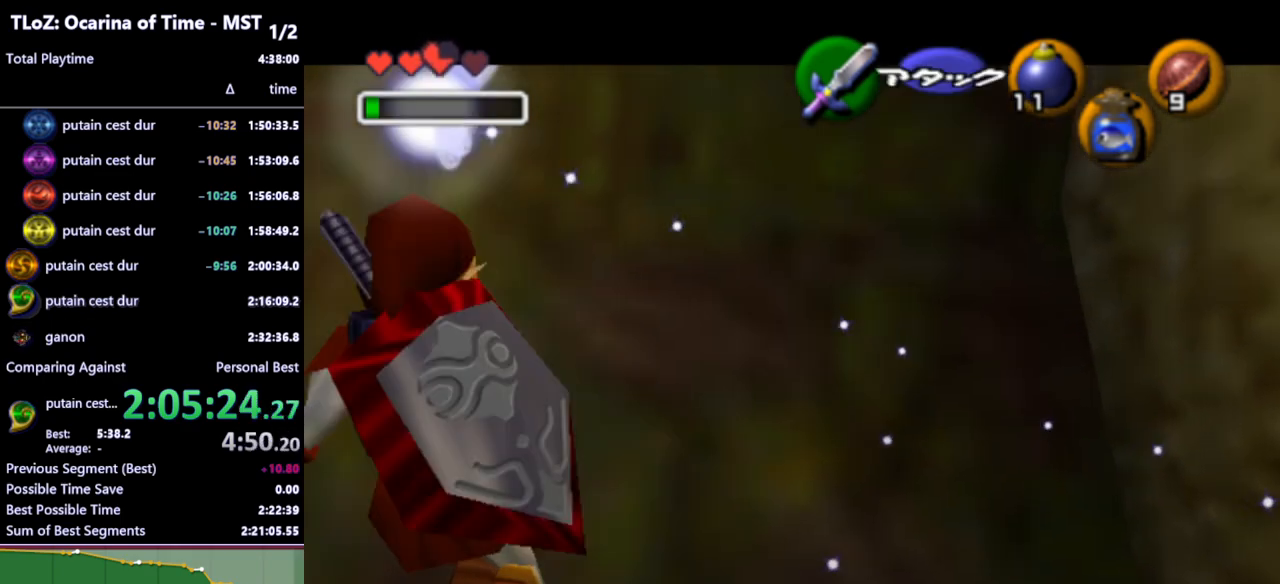
{"buttons": ["L1", "R1"], "left_stick": "center", "right_stick": "center", "events": [[67, "R1", "up"], [500, "R1", "down"]]}
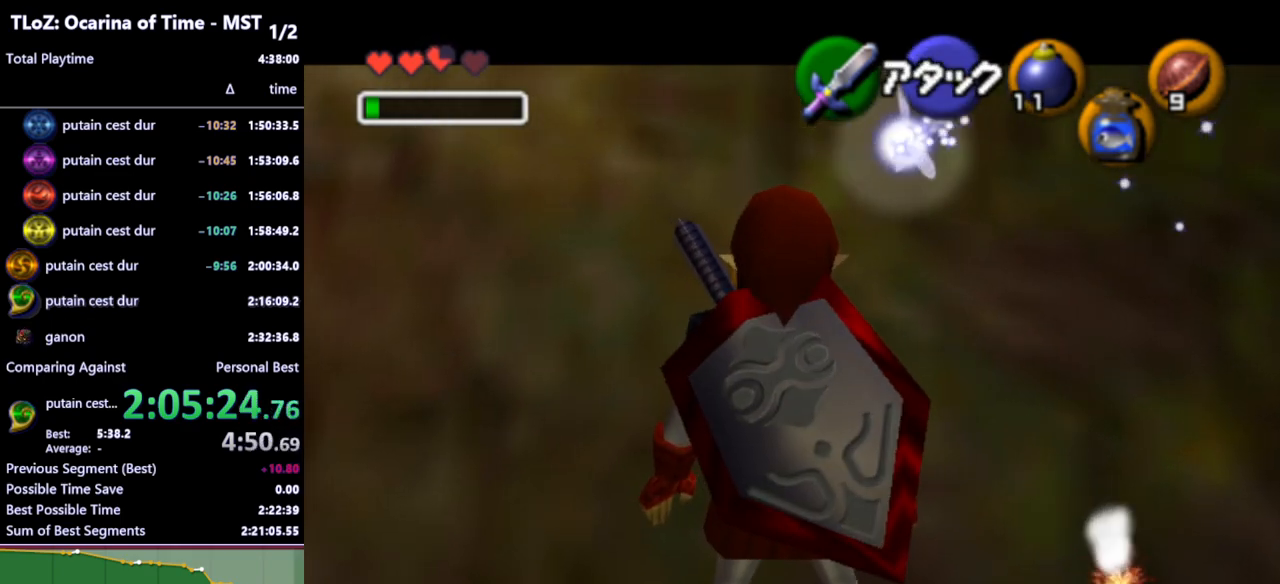
{"buttons": ["L1"], "left_stick": "center", "right_stick": "center", "events": [[333, "R1", "up"]]}
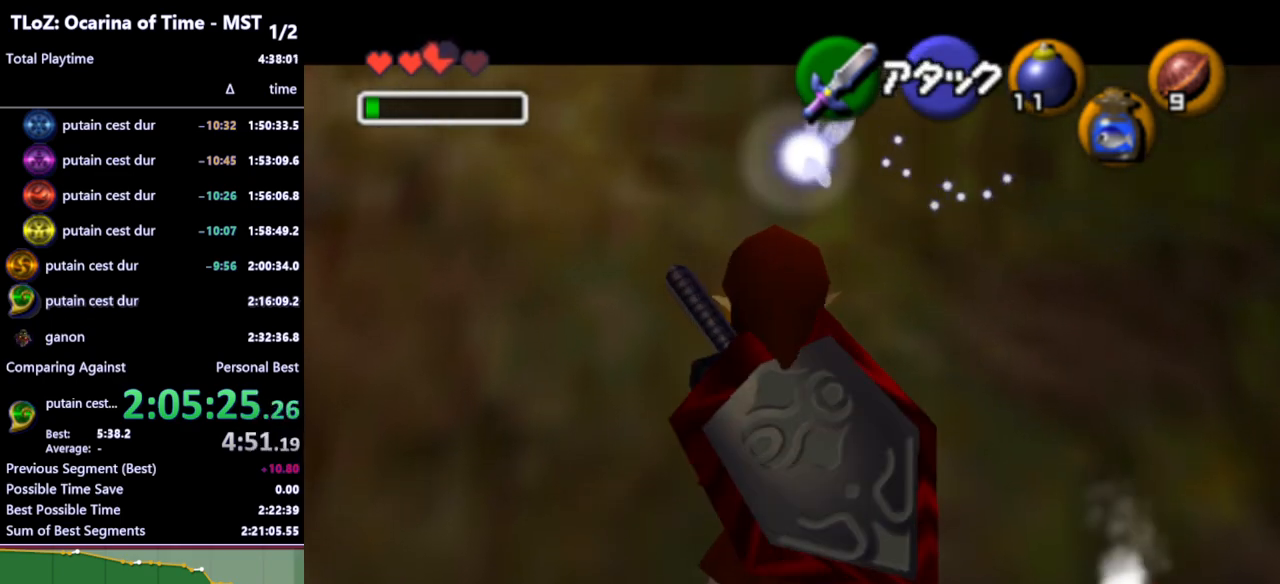
{"buttons": ["L1"], "left_stick": "center", "right_stick": "center", "events": [[100, "A", "down"], [167, "A", "up"]]}
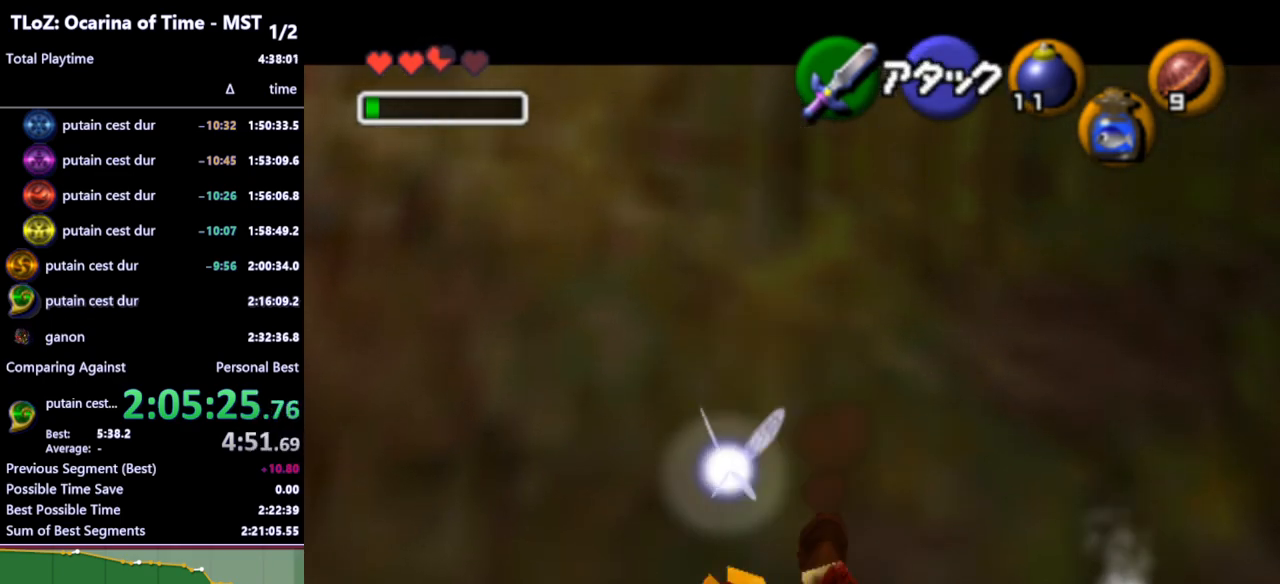
{"buttons": ["L1"], "left_stick": "center", "right_stick": "center", "events": [[233, "left_stick", "down"], [267, "A", "down"], [367, "A", "up"], [433, "left_stick", "center"]]}
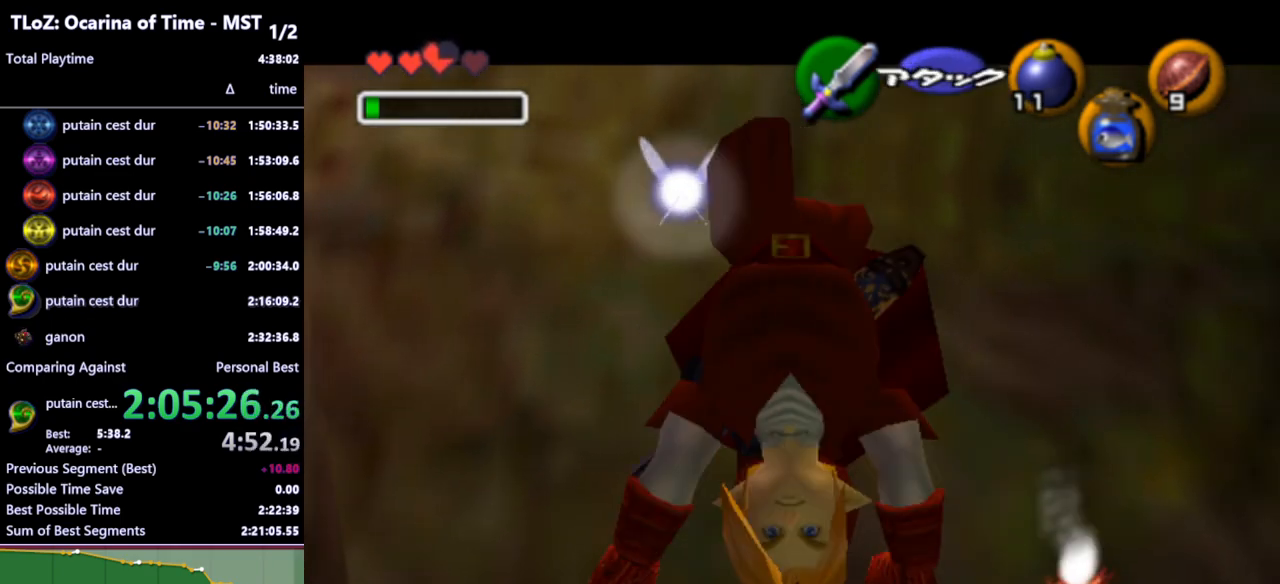
{"buttons": ["L1", "R1"], "left_stick": "center", "right_stick": "center", "events": [[433, "R1", "down"]]}
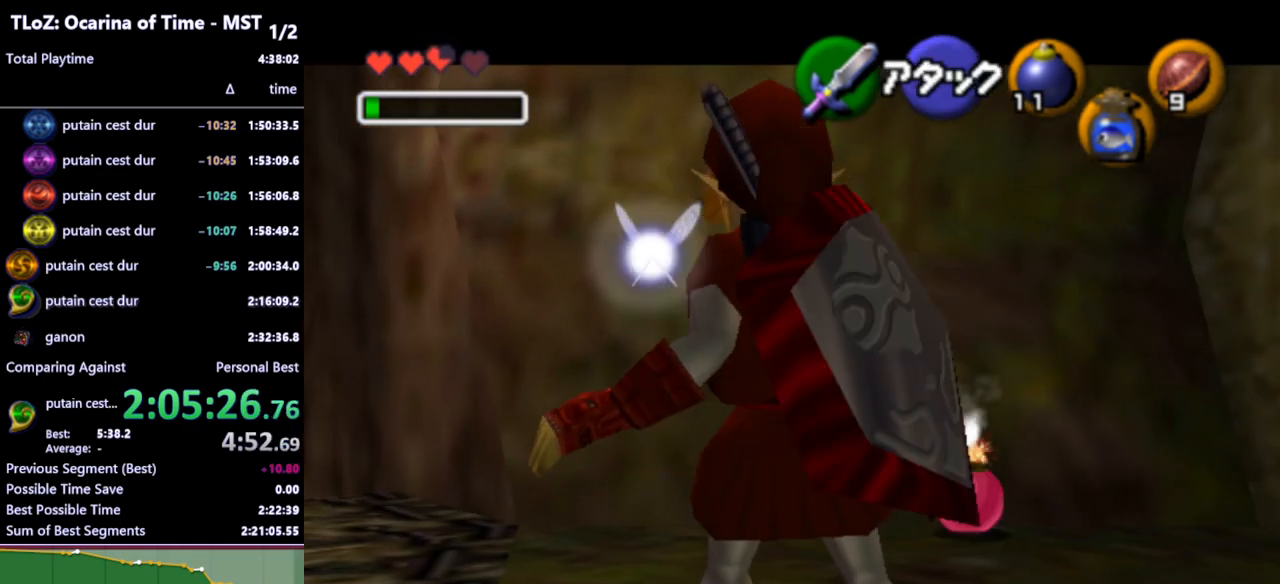
{"buttons": ["L1", "R1"], "left_stick": "center", "right_stick": "center", "events": []}
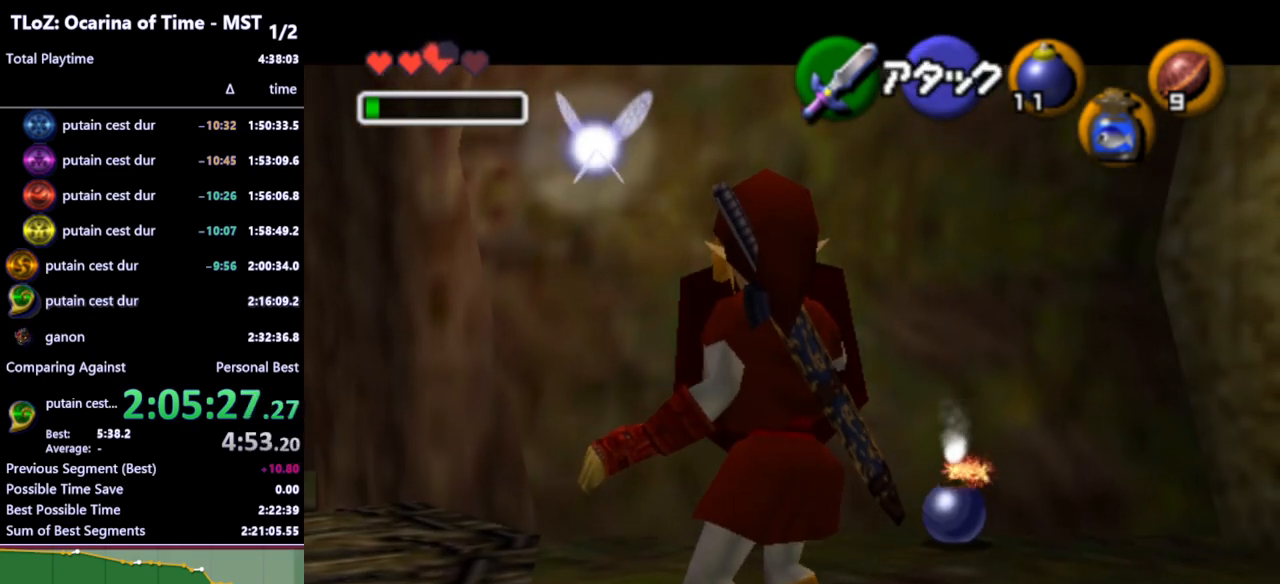
{"buttons": ["L1", "R1"], "left_stick": "center", "right_stick": "center", "events": [[133, "A", "down"], [233, "A", "up"]]}
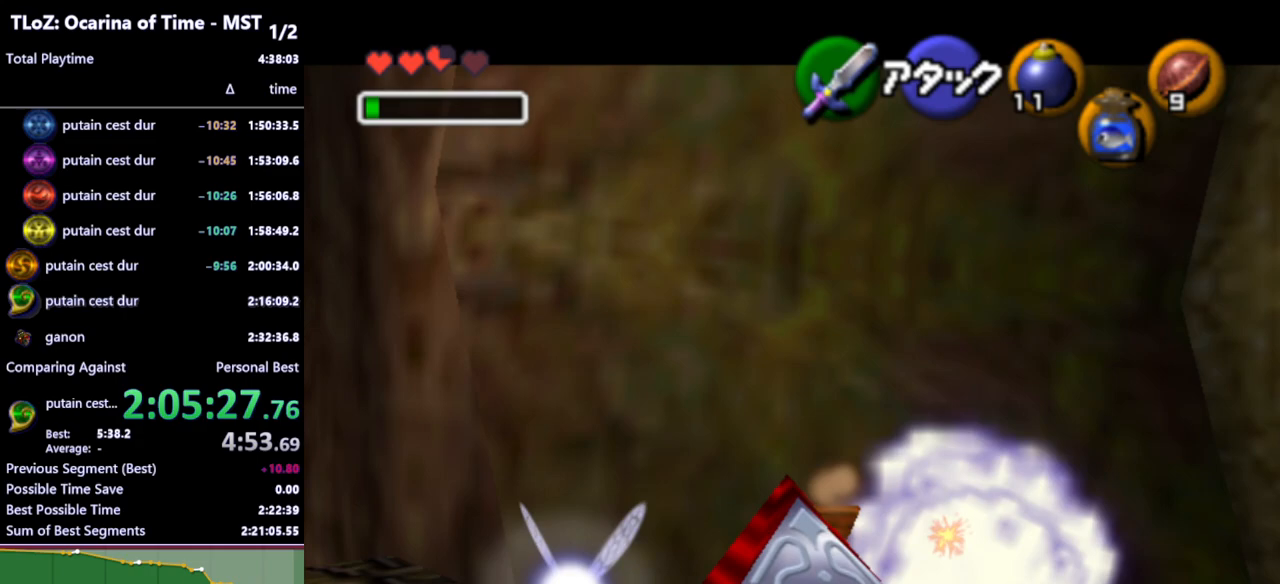
{"buttons": ["L1", "R1"], "left_stick": "center", "right_stick": "center", "events": [[200, "START", "down"], [267, "START", "up"]]}
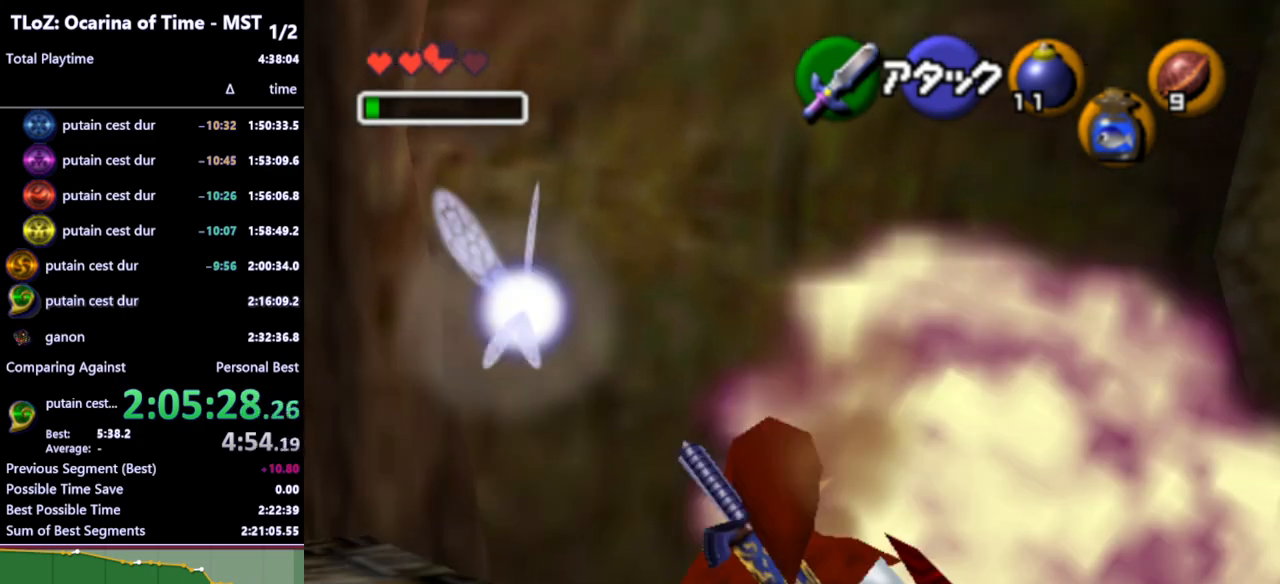
{"buttons": ["L1", "R1"], "left_stick": "center", "right_stick": "center", "events": []}
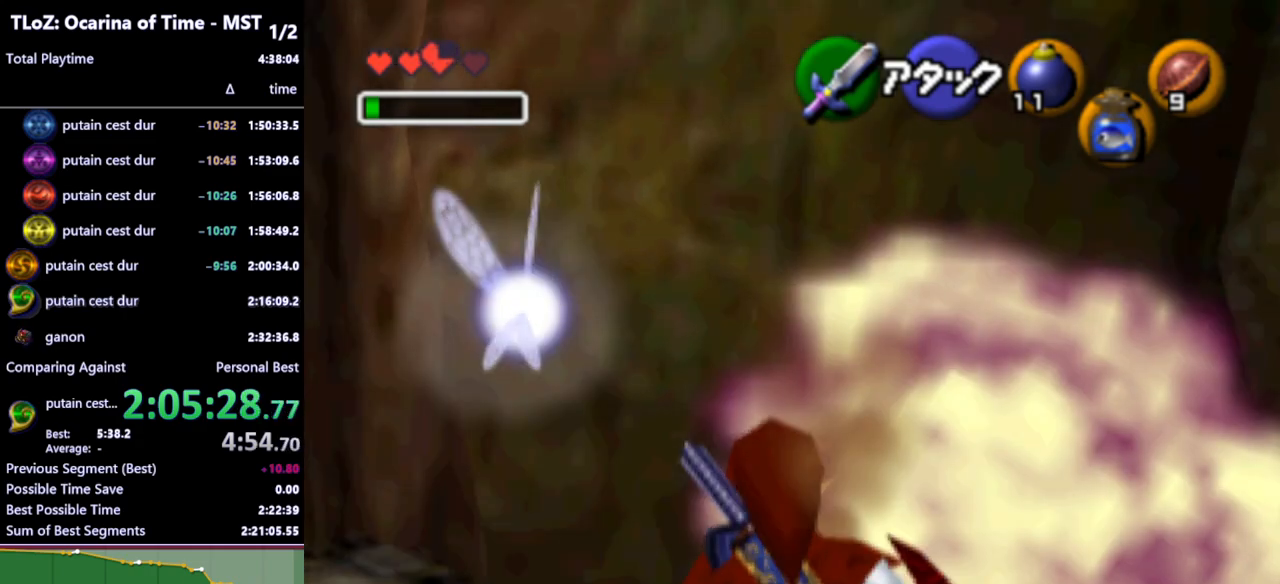
{"buttons": ["L1", "R1"], "left_stick": "center", "right_stick": "center", "events": []}
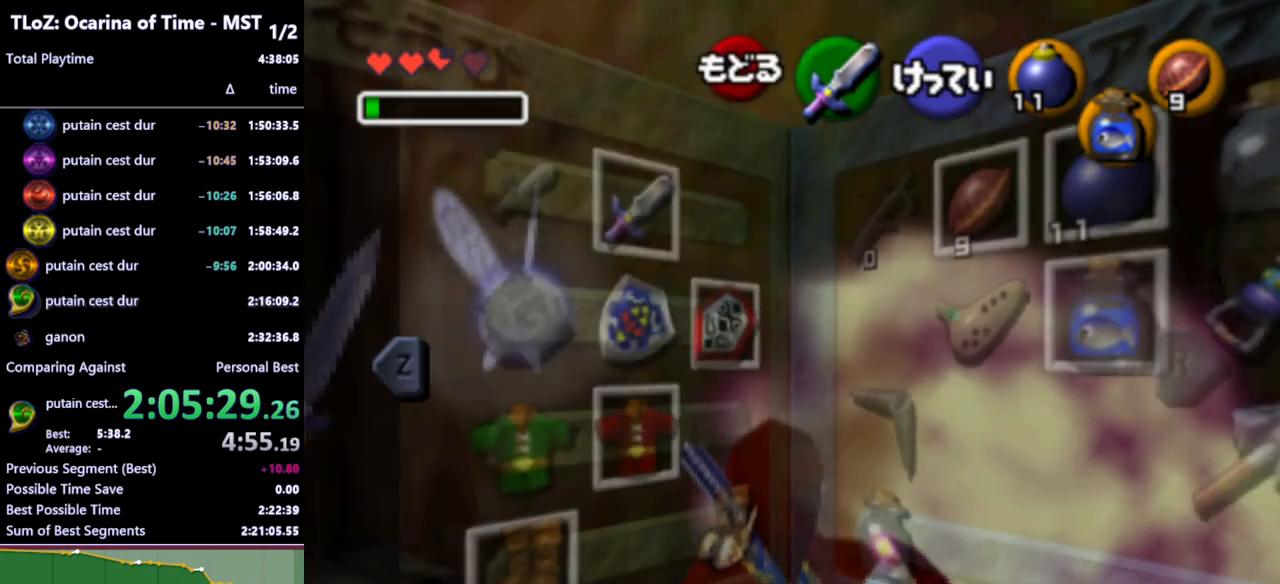
{"buttons": ["L1", "R1"], "left_stick": "center", "right_stick": "center", "events": [[267, "START", "down"], [367, "START", "up"]]}
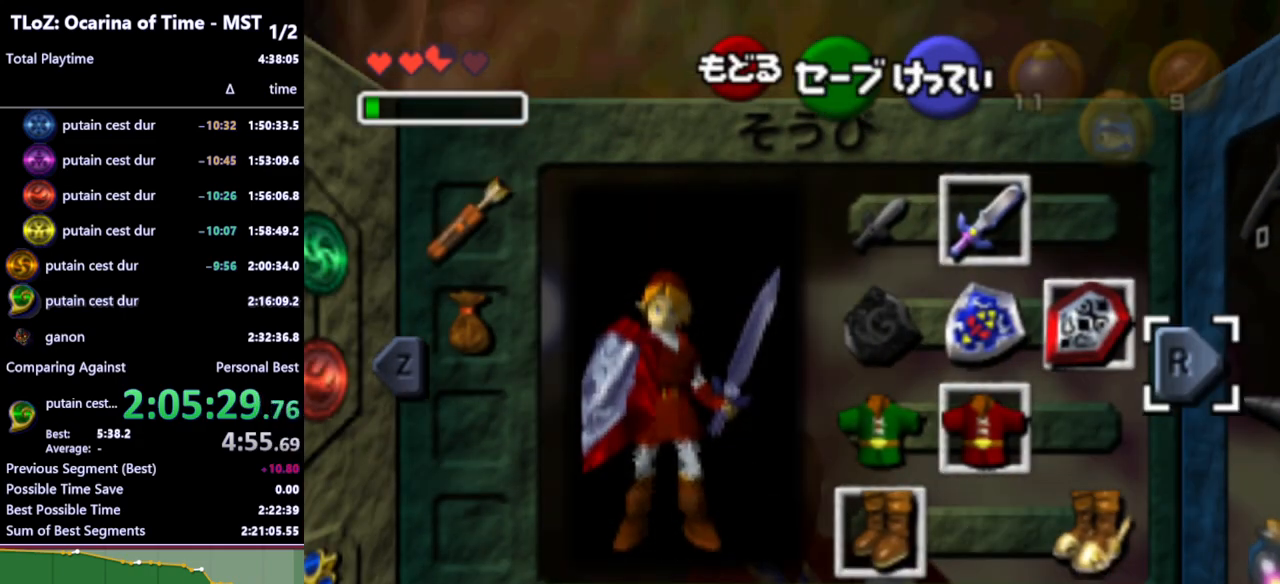
{"buttons": ["L1", "R1"], "left_stick": "center", "right_stick": "center", "events": [[133, "START", "down"], [233, "START", "up"]]}
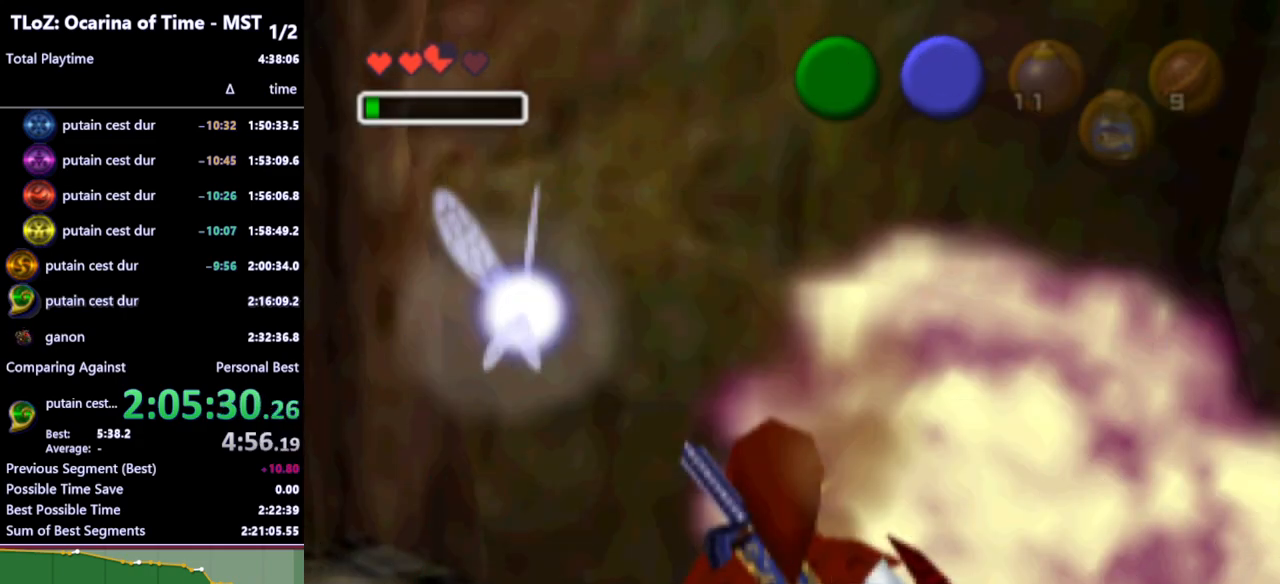
{"buttons": ["L1", "R1"], "left_stick": "center", "right_stick": "center", "events": [[267, "START", "down"], [333, "START", "up"]]}
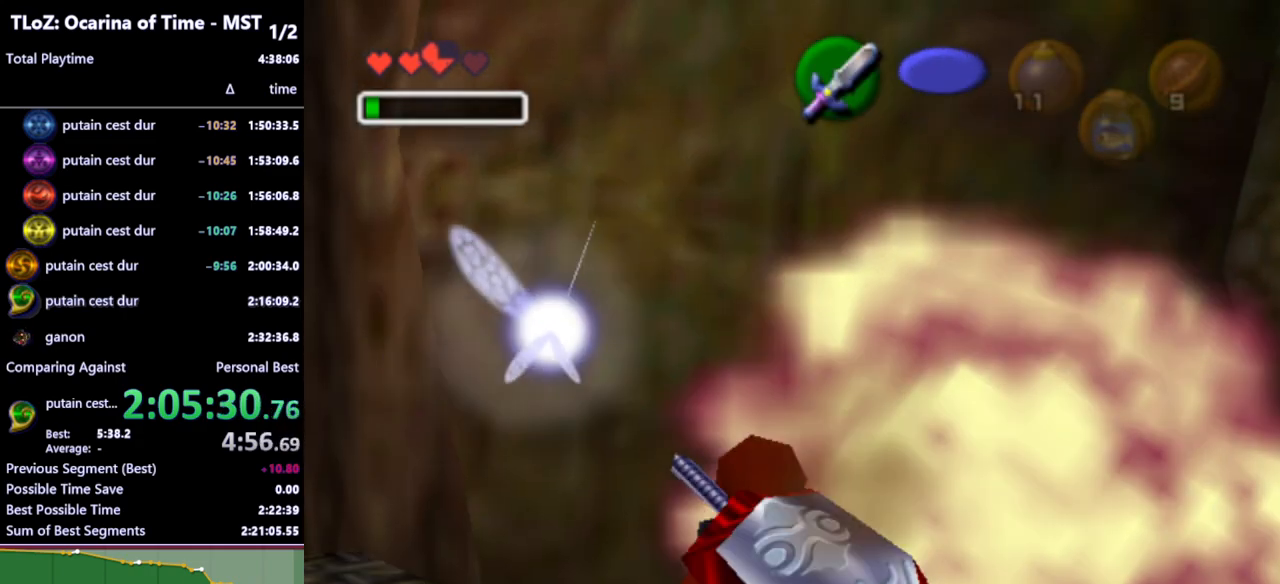
{"buttons": ["L1", "R1"], "left_stick": "center", "right_stick": "center", "events": []}
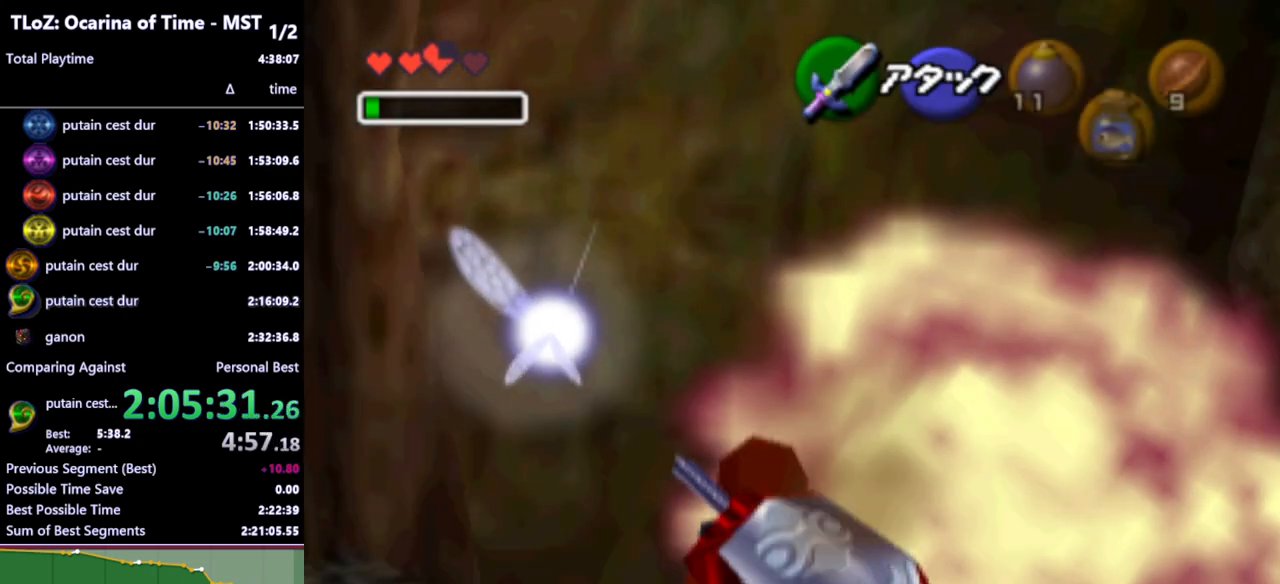
{"buttons": ["L1", "R1"], "left_stick": "center", "right_stick": "center", "events": []}
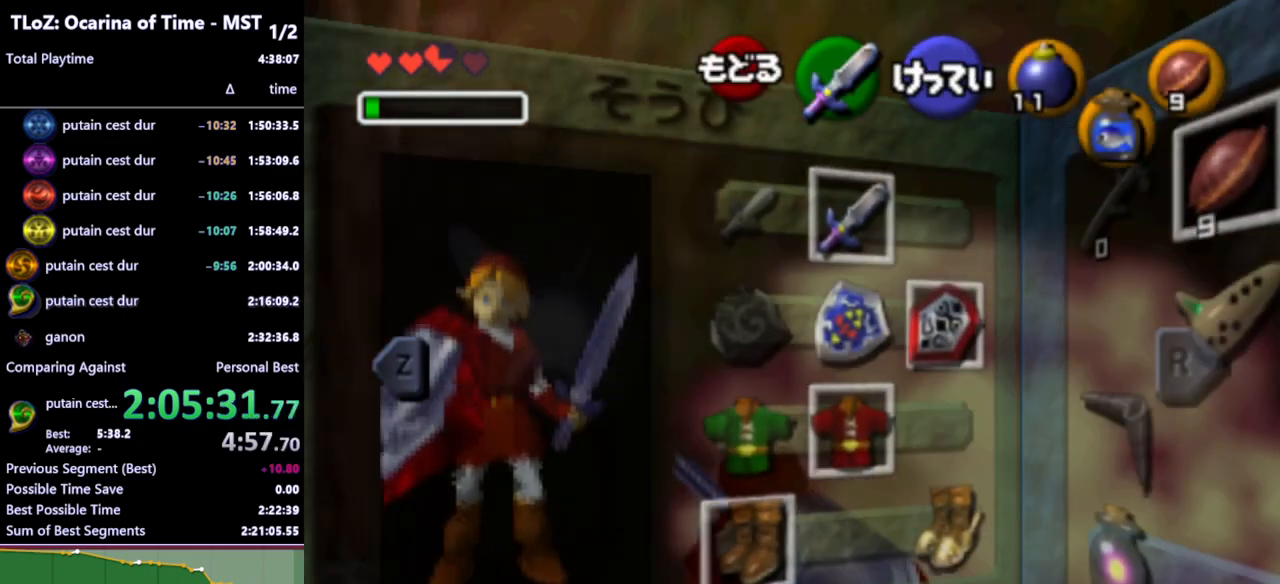
{"buttons": ["L1", "R1"], "left_stick": "center", "right_stick": "center", "events": [[167, "START", "down"], [267, "START", "up"]]}
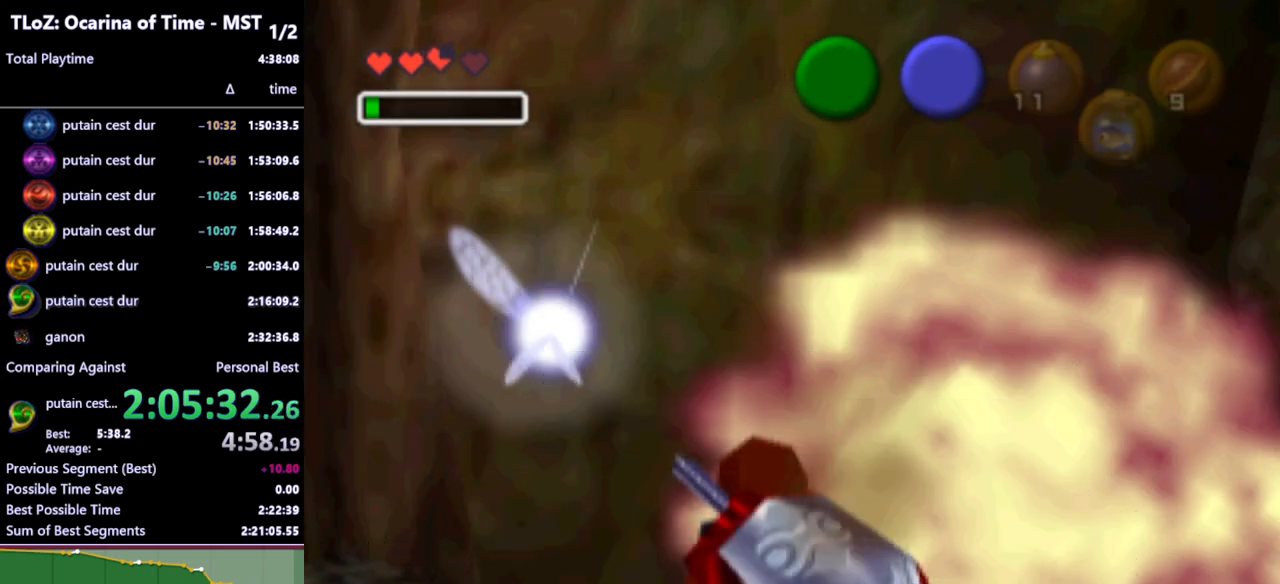
{"buttons": ["L1", "R1"], "left_stick": "center", "right_stick": "center", "events": [[333, "START", "down"], [400, "START", "up"]]}
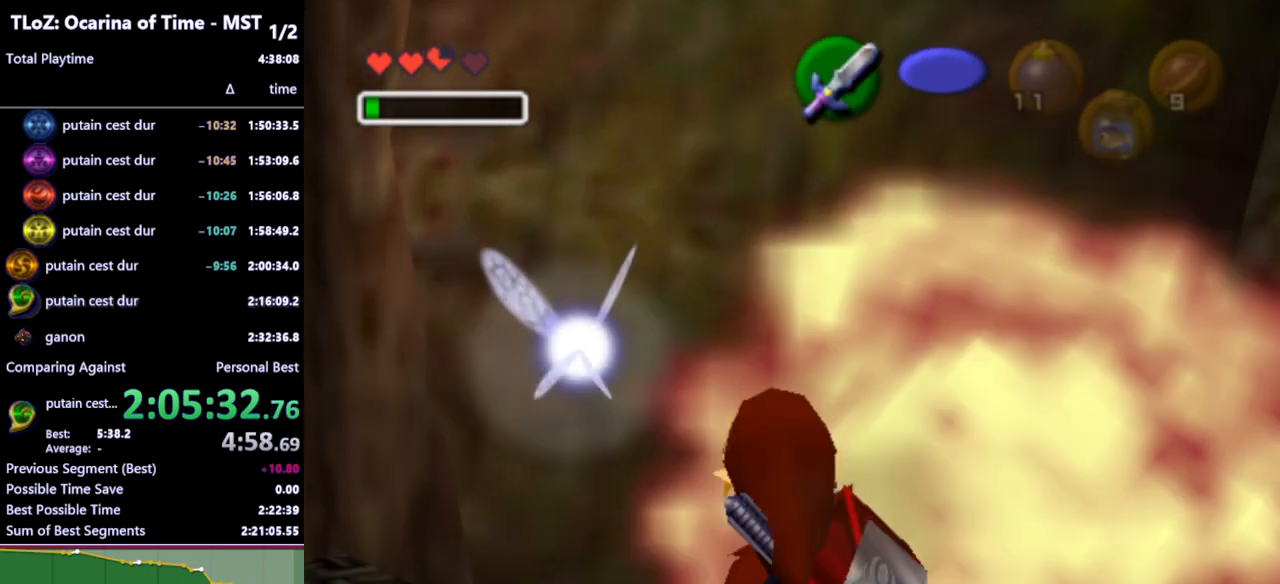
{"buttons": ["L1", "R1"], "left_stick": "center", "right_stick": "center", "events": []}
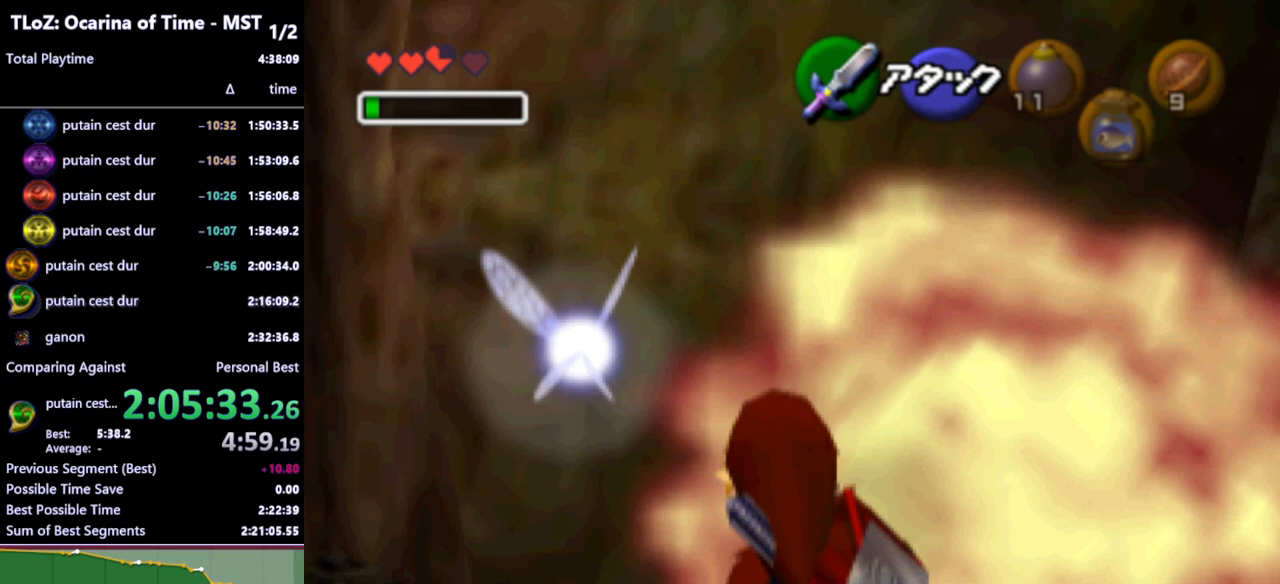
{"buttons": ["L1", "R1"], "left_stick": "center", "right_stick": "center", "events": []}
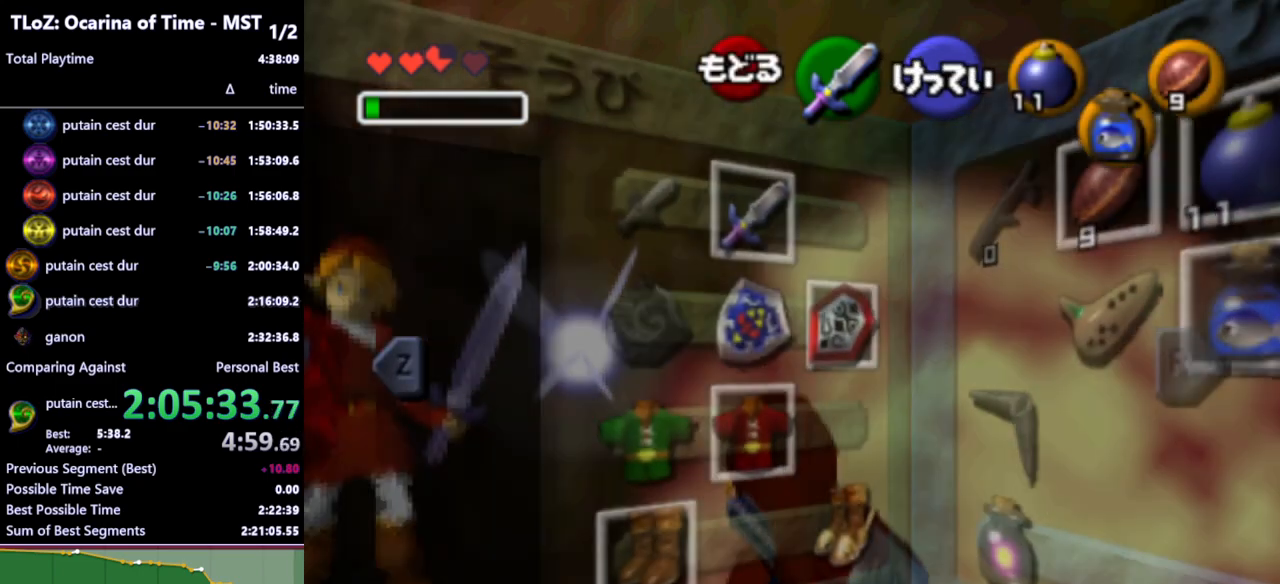
{"buttons": ["L1", "R1"], "left_stick": "down", "right_stick": "center", "events": [[267, "START", "down"], [367, "START", "up"], [400, "left_stick", "down"]]}
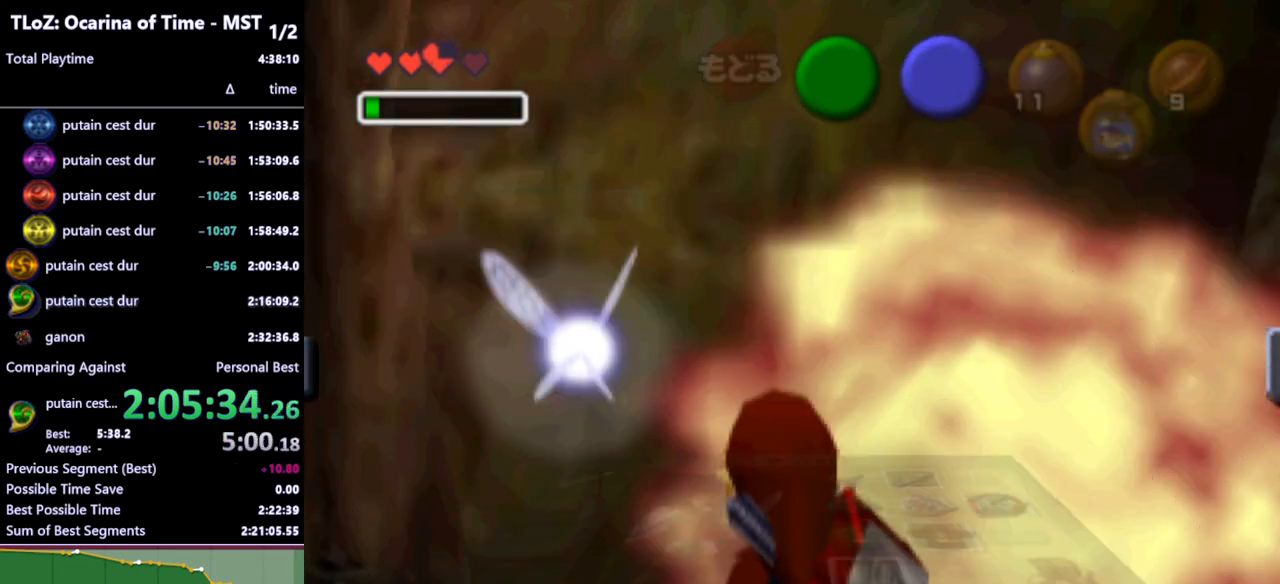
{"buttons": ["L1", "R1"], "left_stick": "down", "right_stick": "center", "events": [[267, "A", "down"], [367, "A", "up"]]}
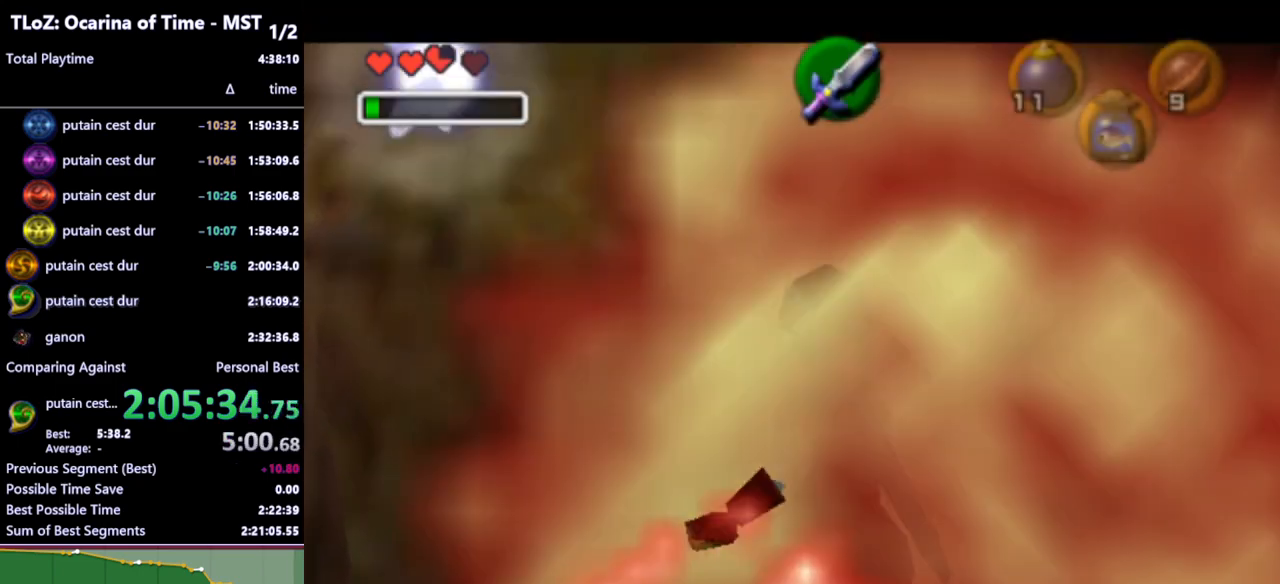
{"buttons": ["L1", "R1"], "left_stick": "down", "right_stick": "center", "events": [[100, "START", "down"], [200, "START", "up"]]}
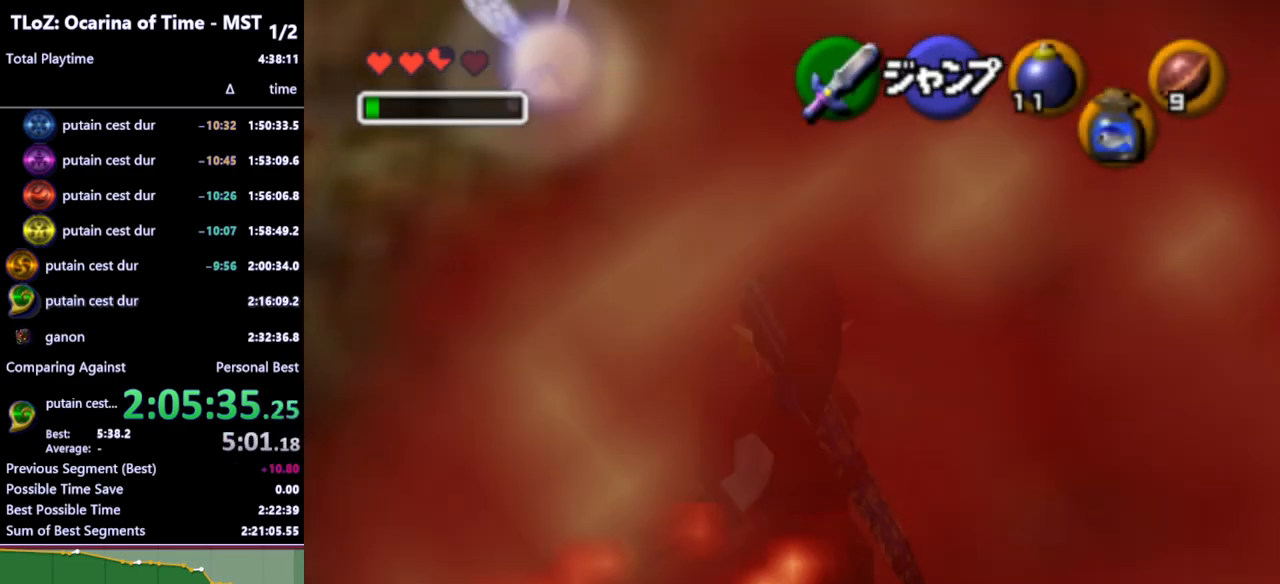
{"buttons": ["L1"], "left_stick": "center", "right_stick": "center", "events": [[100, "left_stick", "center"], [200, "R1", "up"]]}
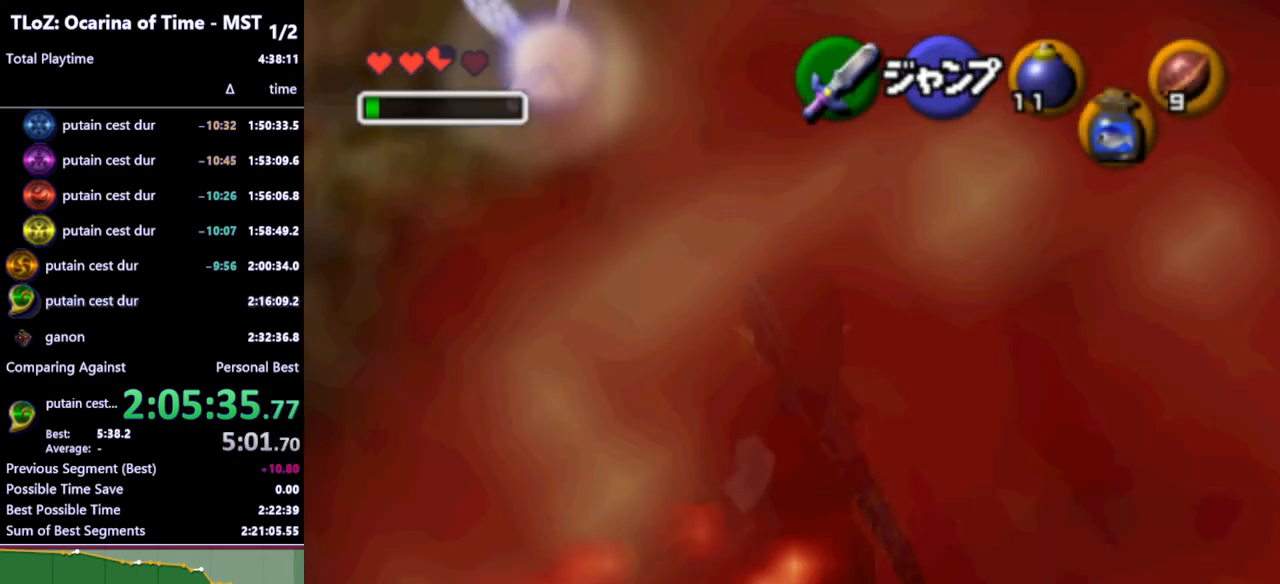
{"buttons": ["L1"], "left_stick": "center", "right_stick": "center", "events": []}